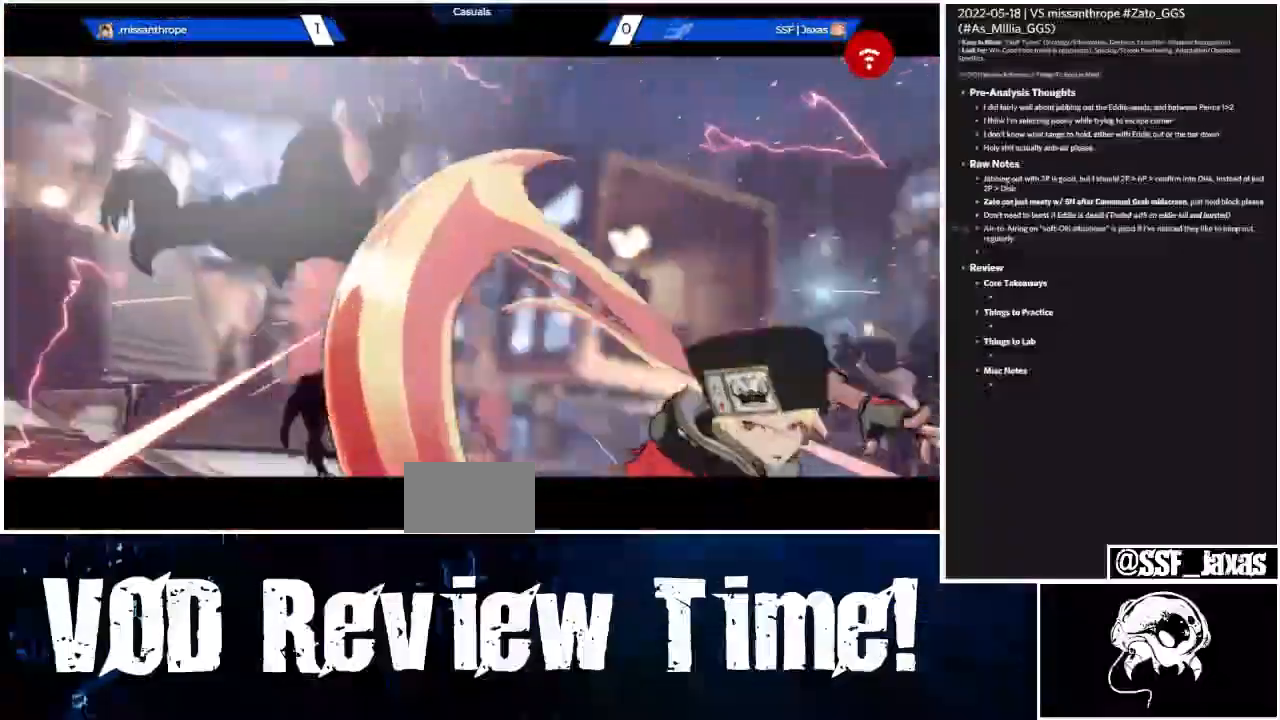
Gameplay with a controller (arcade stick); each line is a JSON object with the inputs held at the frame after it (dt_ms = milliseconds from this image to that frame). "events" lists button and stick changes between this image and that frame as [ms after this image, input, new state], when the widget could be followed in between. Not read: L3 R3 SELECT START other_buttons.
{"dt_ms": 500, "buttons": [], "events": [[67, "DPAD_RIGHT", "up"]]}
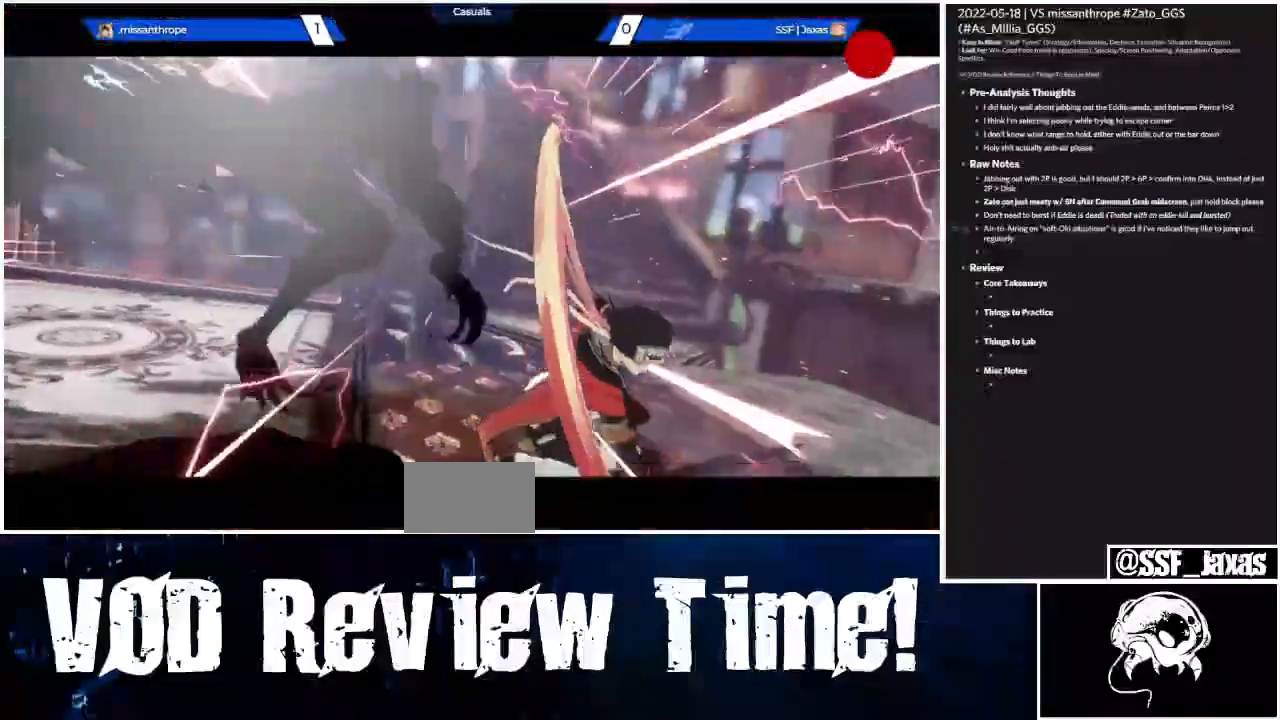
{"dt_ms": 500, "buttons": [], "events": []}
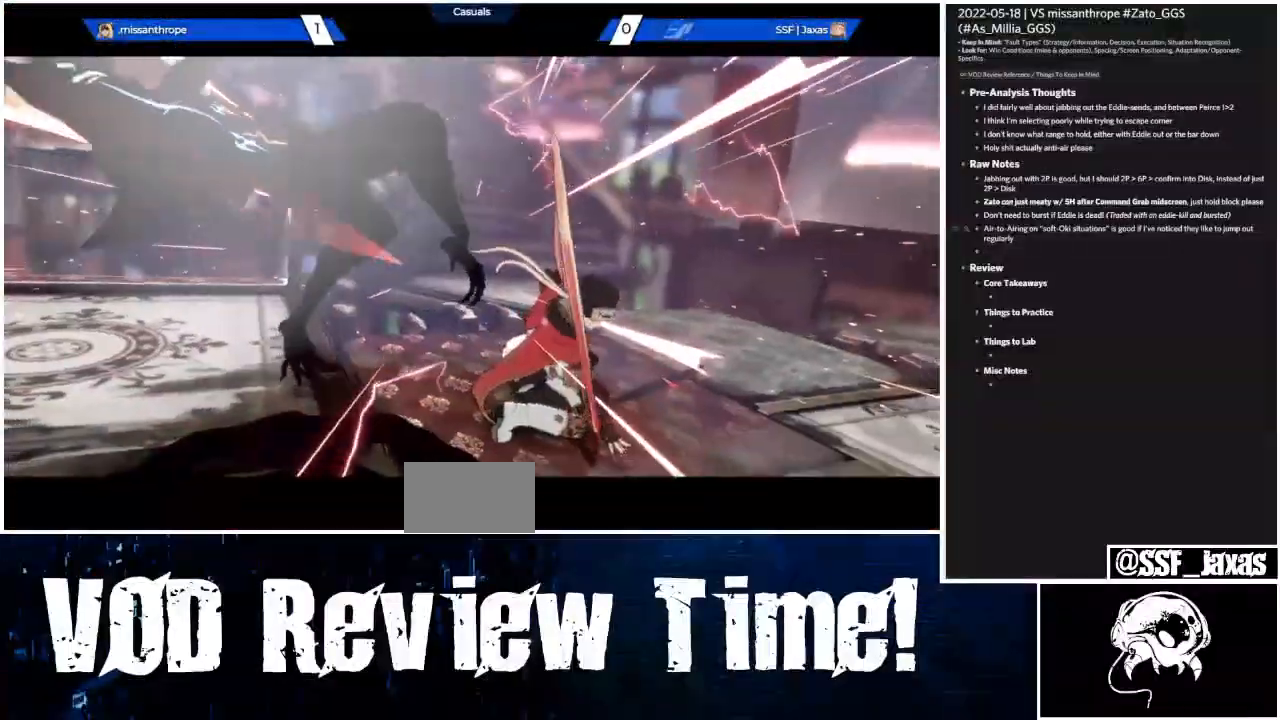
{"dt_ms": 500, "buttons": [], "events": []}
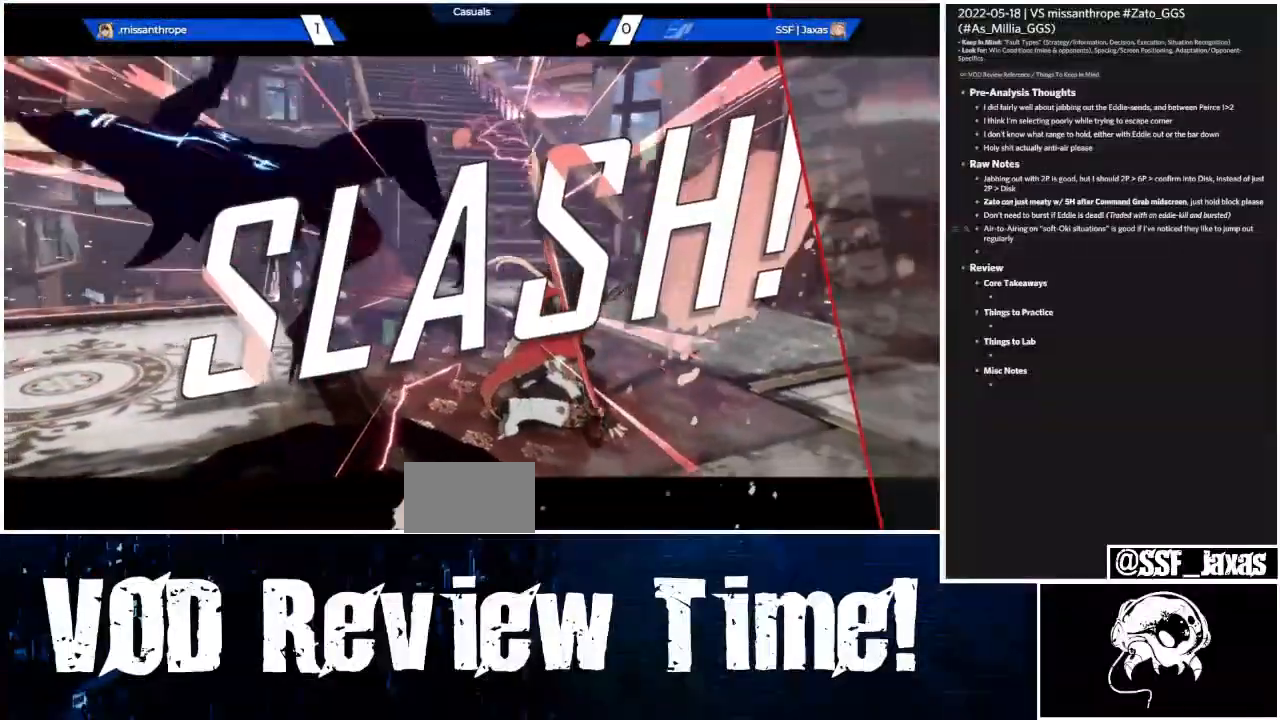
{"dt_ms": 500, "buttons": [], "events": [[467, "CROSS", "down"], [500, "CROSS", "up"]]}
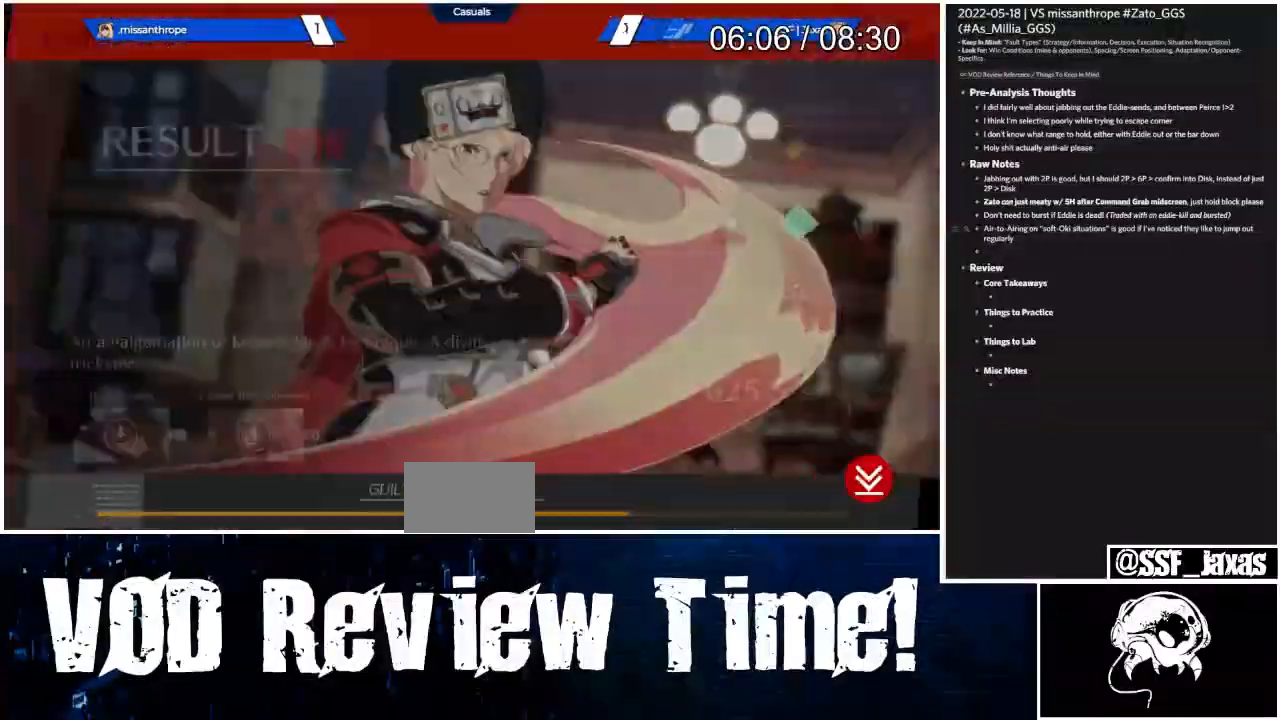
{"dt_ms": 500, "buttons": [], "events": [[133, "CROSS", "down"], [233, "CROSS", "up"], [400, "CROSS", "down"], [500, "CROSS", "up"]]}
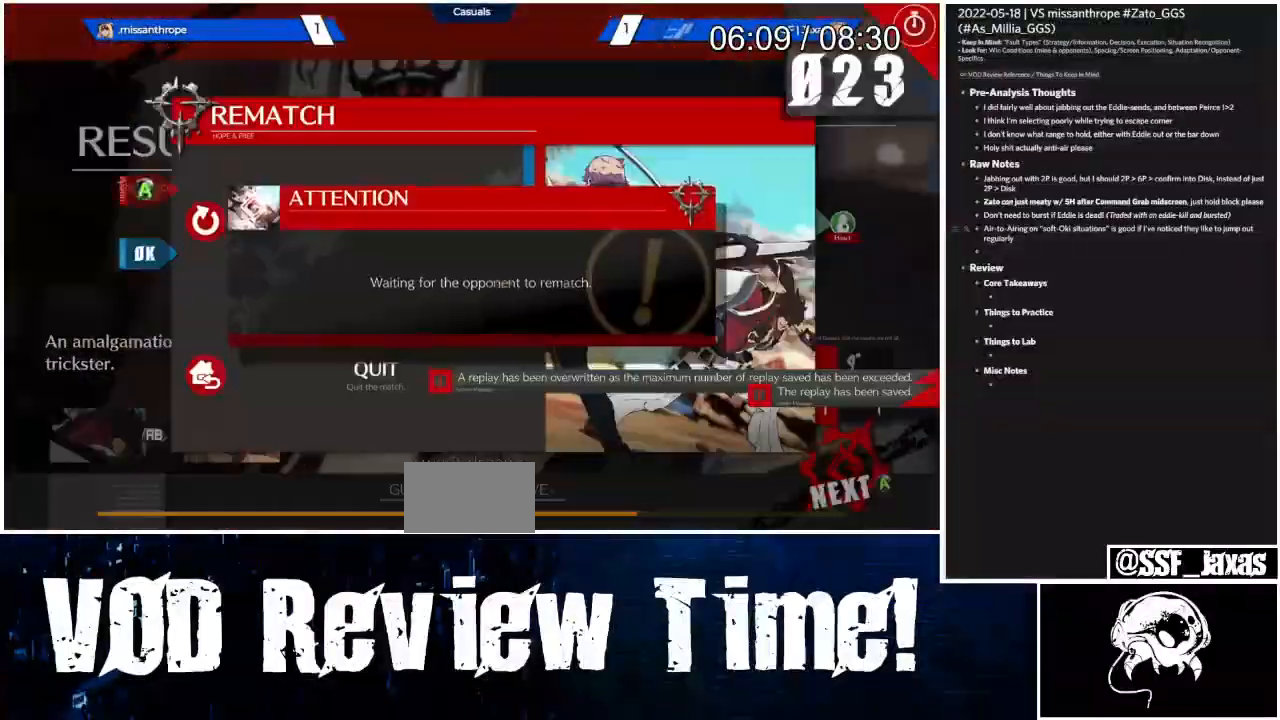
{"dt_ms": 500, "buttons": [], "events": []}
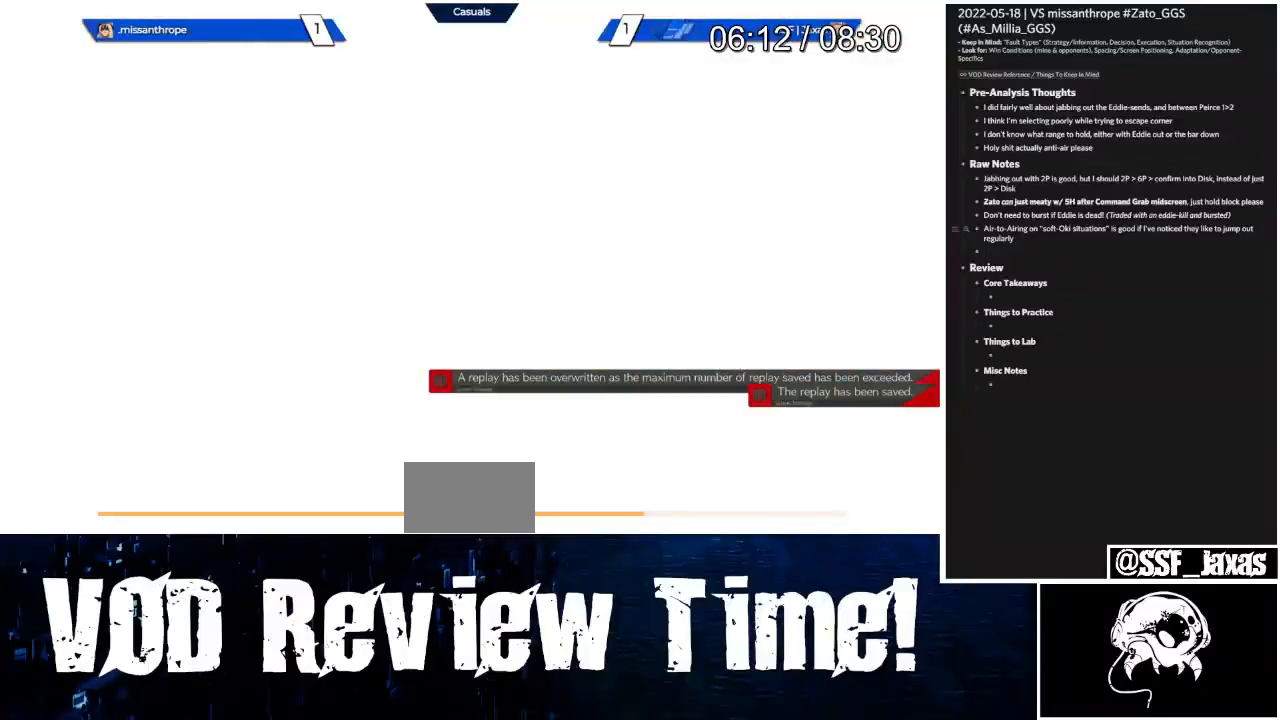
{"dt_ms": 500, "buttons": ["DPAD_RIGHT"], "events": [[67, "DPAD_RIGHT", "down"], [233, "DPAD_DOWN", "down"], [267, "DPAD_RIGHT", "up"], [433, "DPAD_DOWN", "up"], [433, "DPAD_RIGHT", "down"]]}
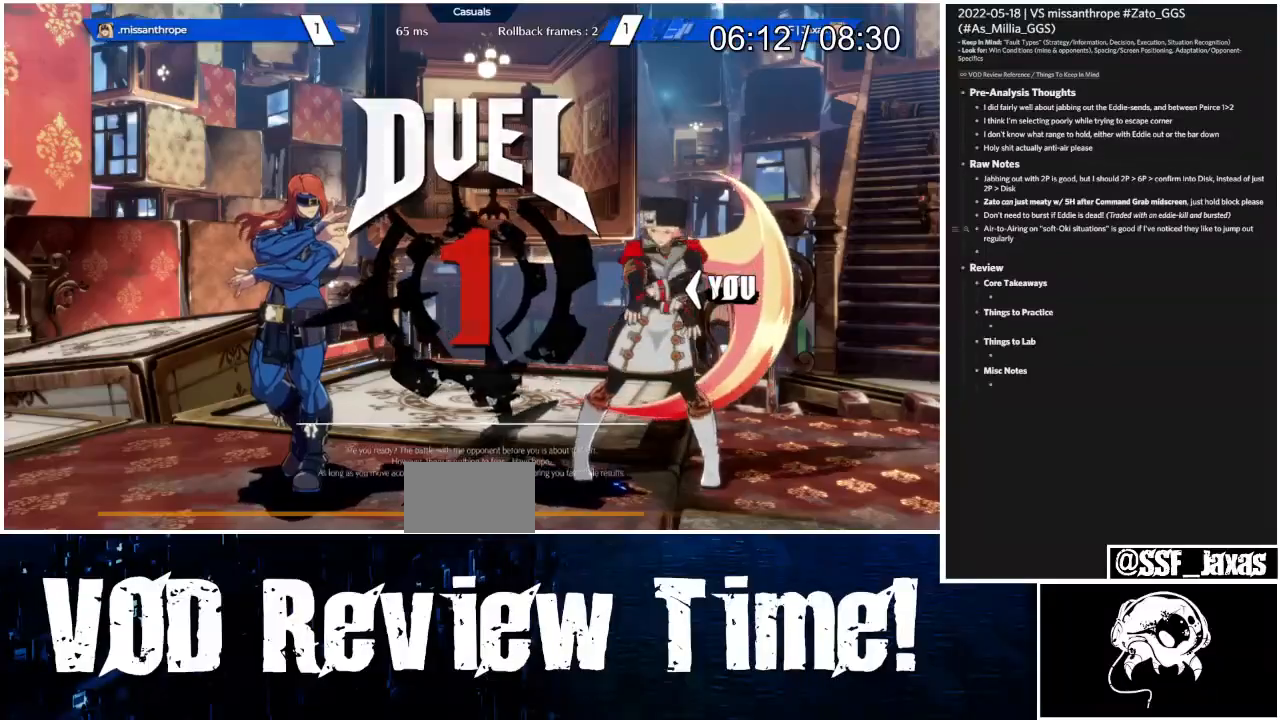
{"dt_ms": 500, "buttons": ["DPAD_RIGHT"]}
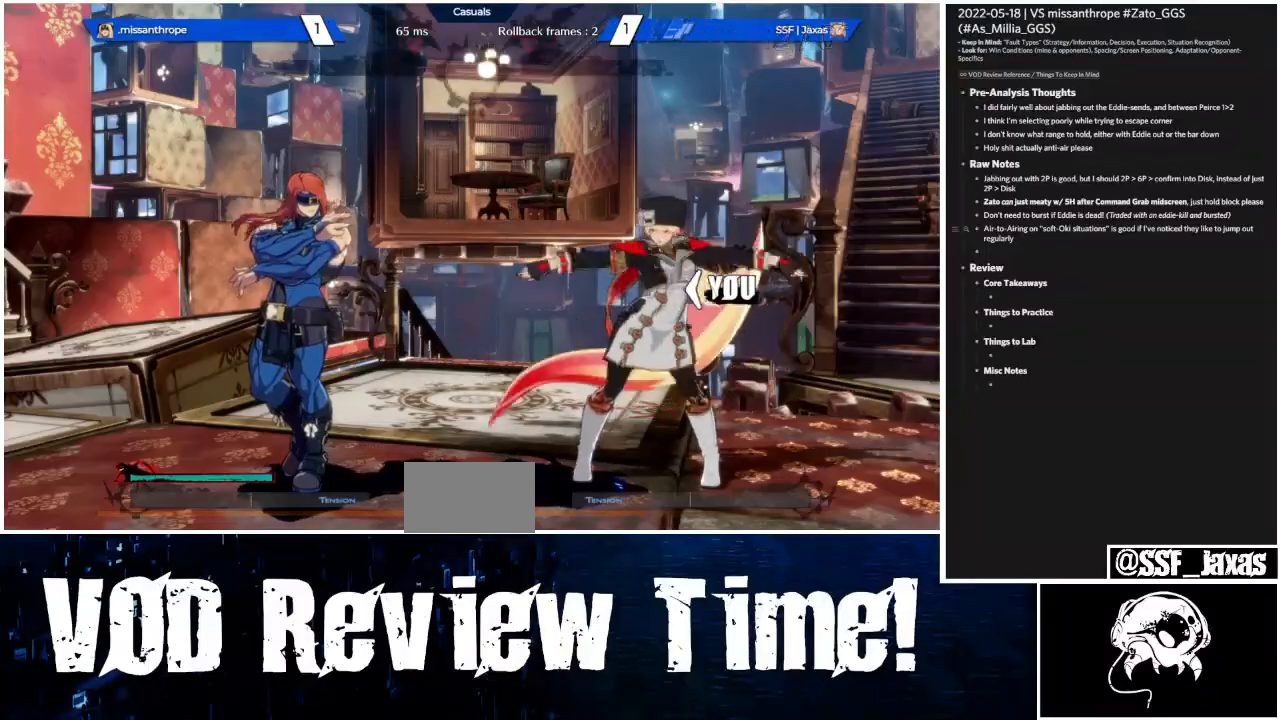
{"dt_ms": 500, "buttons": ["DPAD_RIGHT"], "events": [[100, "DPAD_RIGHT", "up"], [200, "DPAD_LEFT", "down"], [400, "DPAD_LEFT", "up"], [433, "DPAD_RIGHT", "down"]]}
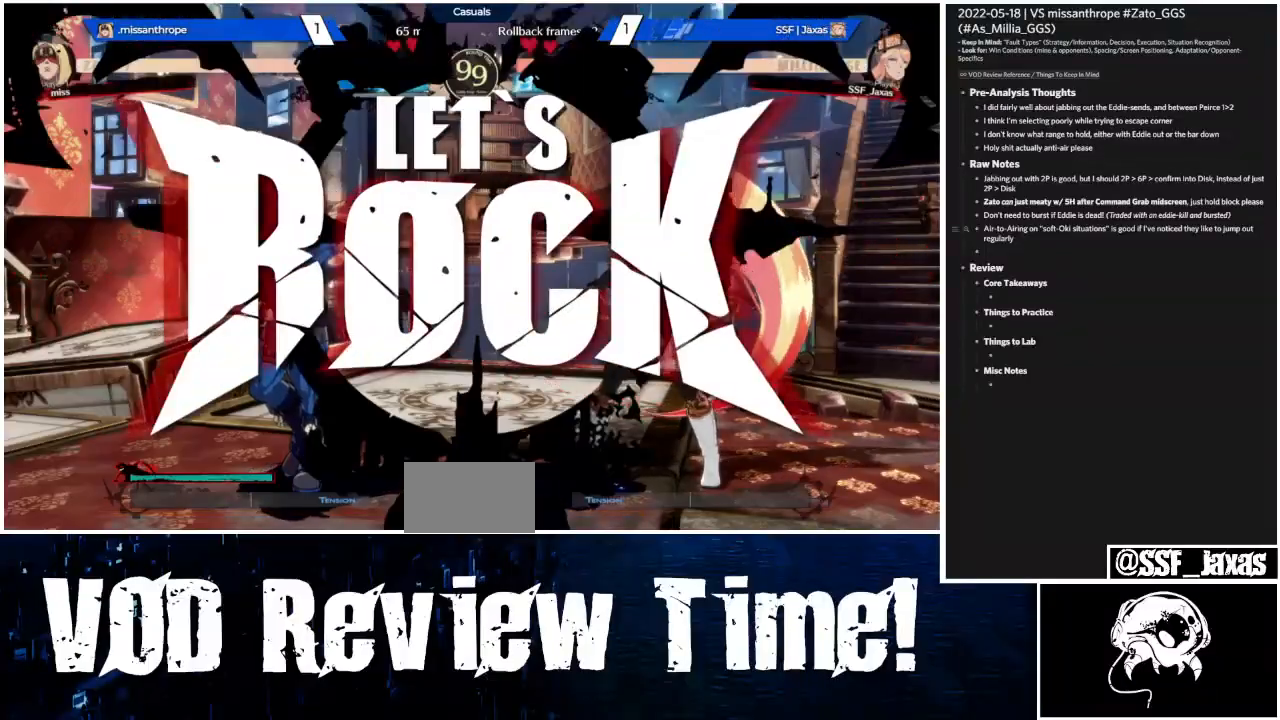
{"dt_ms": 500, "buttons": ["DPAD_RIGHT"], "events": []}
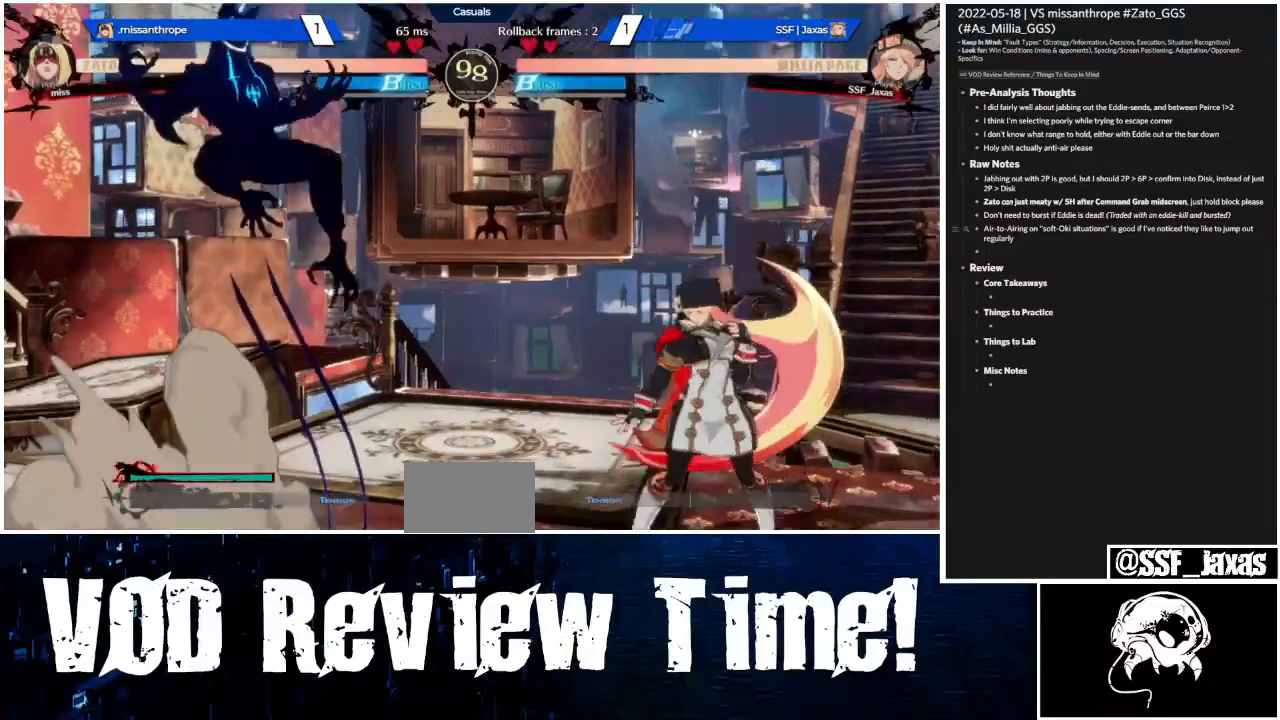
{"dt_ms": 1000, "buttons": ["DPAD_RIGHT"]}
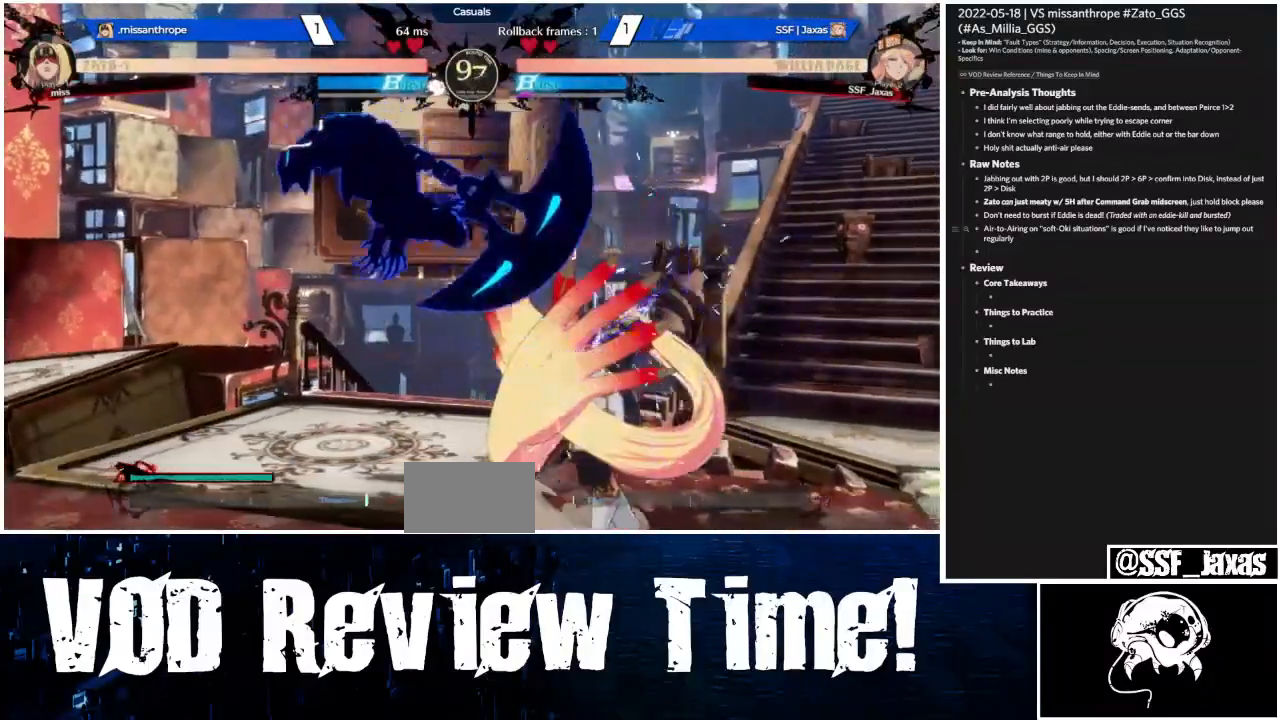
{"dt_ms": 500, "buttons": ["R2", "DPAD_DOWN", "DPAD_RIGHT"], "events": [[167, "DPAD_DOWN", "down"], [167, "SQUARE", "down"], [233, "SQUARE", "up"], [300, "R2", "down"]]}